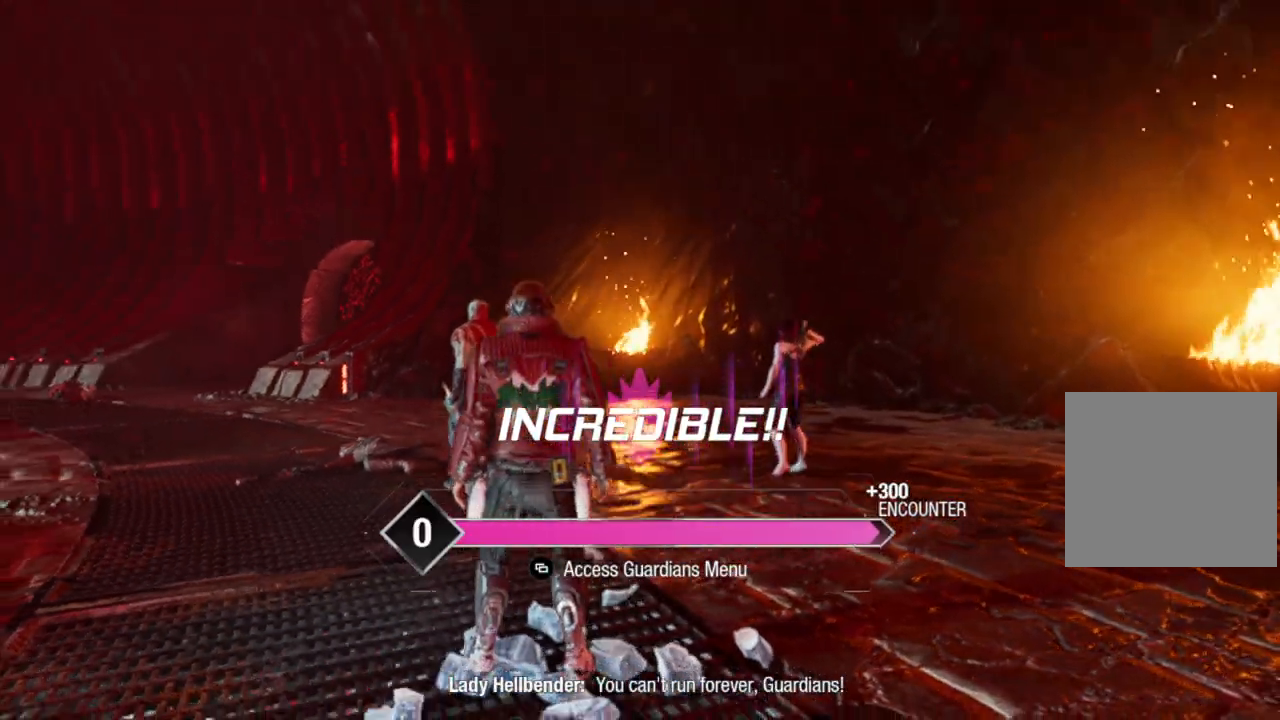
Gameplay with a controller (Xbox layout); each line is a JSON object with the inputs held at the frame after it. "events" lists button and stick changes between this image and that frame as [ms after this image, input, new state], when the widget could be followed in between.
{"buttons": [], "left_stick": "up-right", "right_stick": "down-right", "events": [[317, "right_stick", "down"], [483, "right_stick", "down-right"]]}
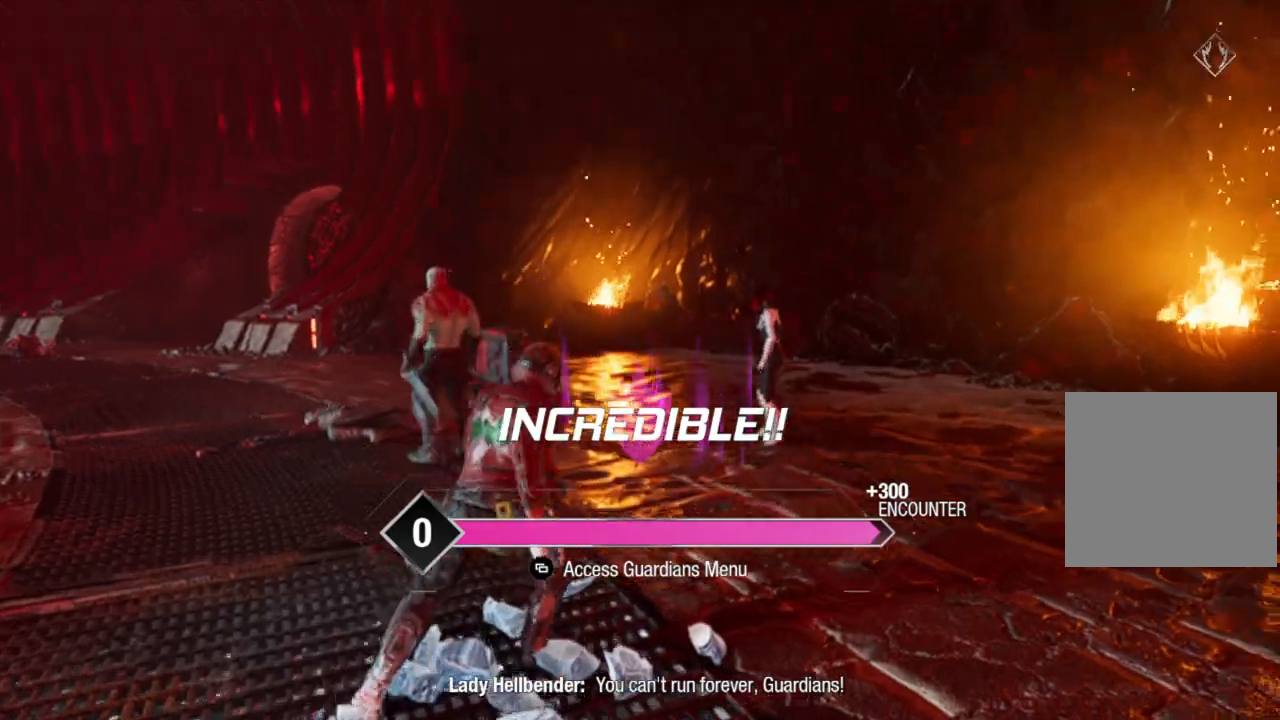
{"buttons": [], "left_stick": "up", "right_stick": "center", "events": [[117, "right_stick", "center"], [167, "left_stick", "up"]]}
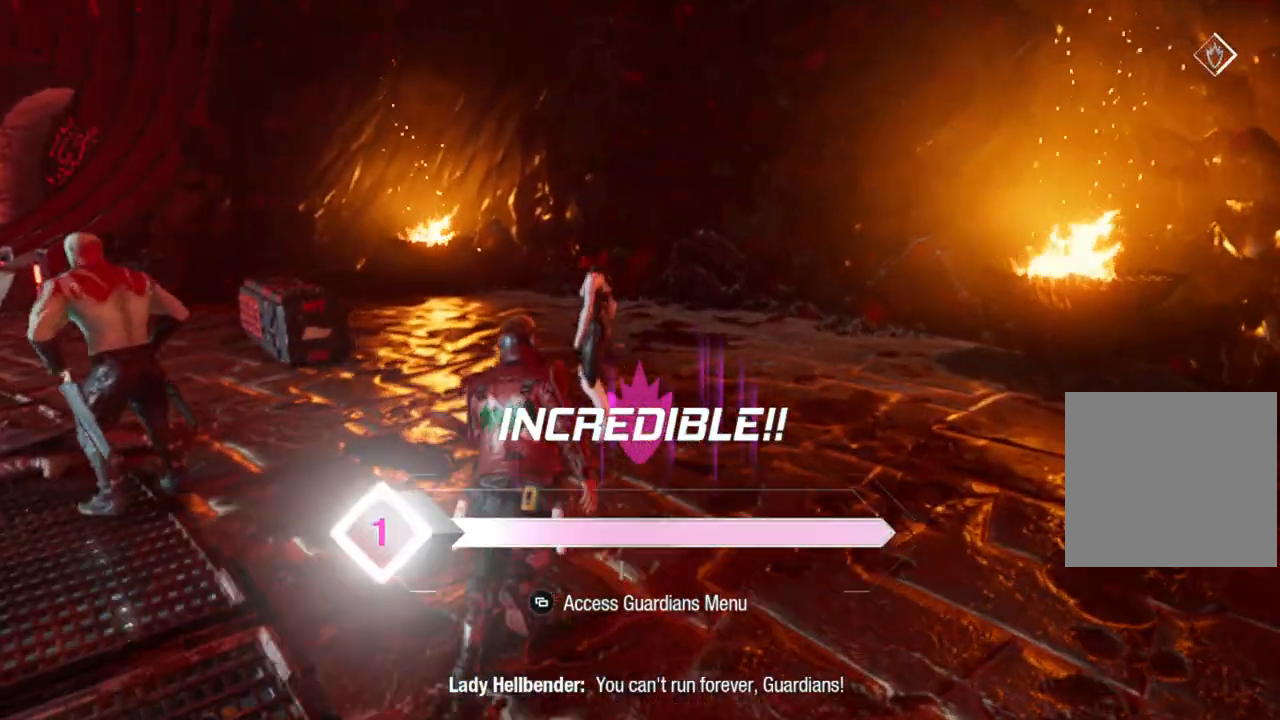
{"buttons": [], "left_stick": "up-left", "right_stick": "left", "events": [[17, "left_stick", "up-left"], [50, "right_stick", "left"]]}
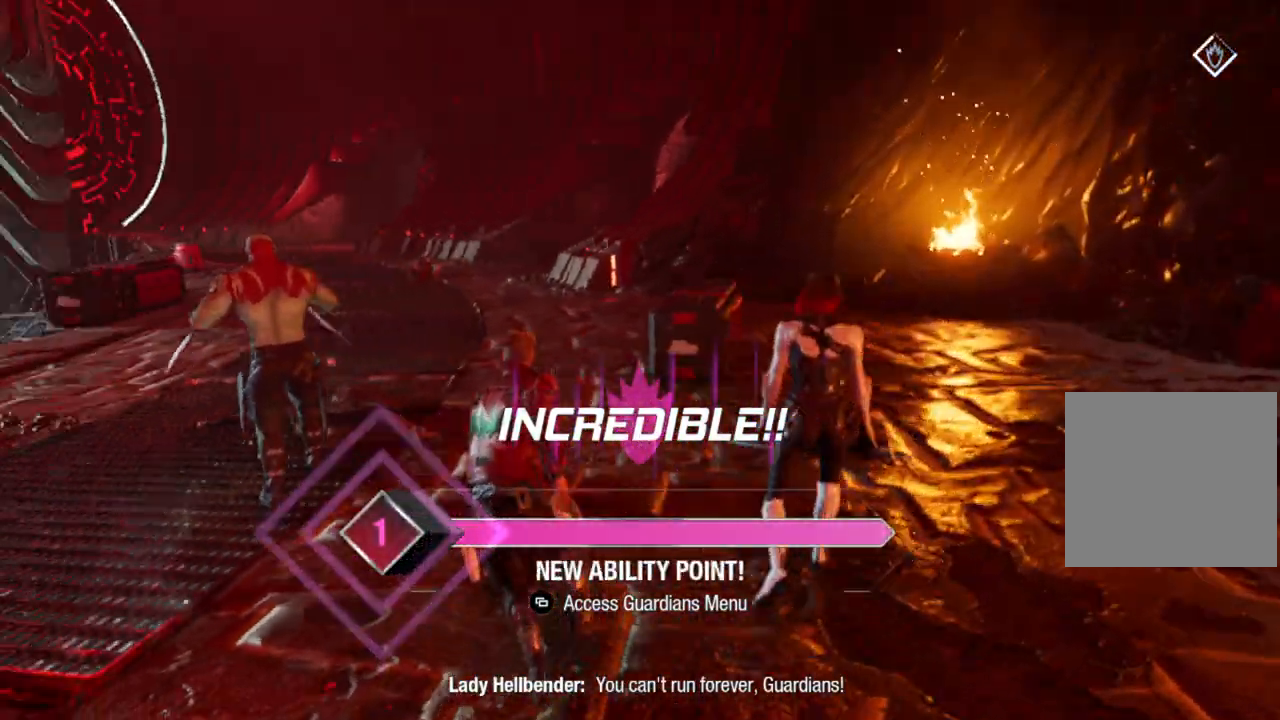
{"buttons": [], "left_stick": "up", "right_stick": "center", "events": [[17, "right_stick", "center"], [183, "left_stick", "up"]]}
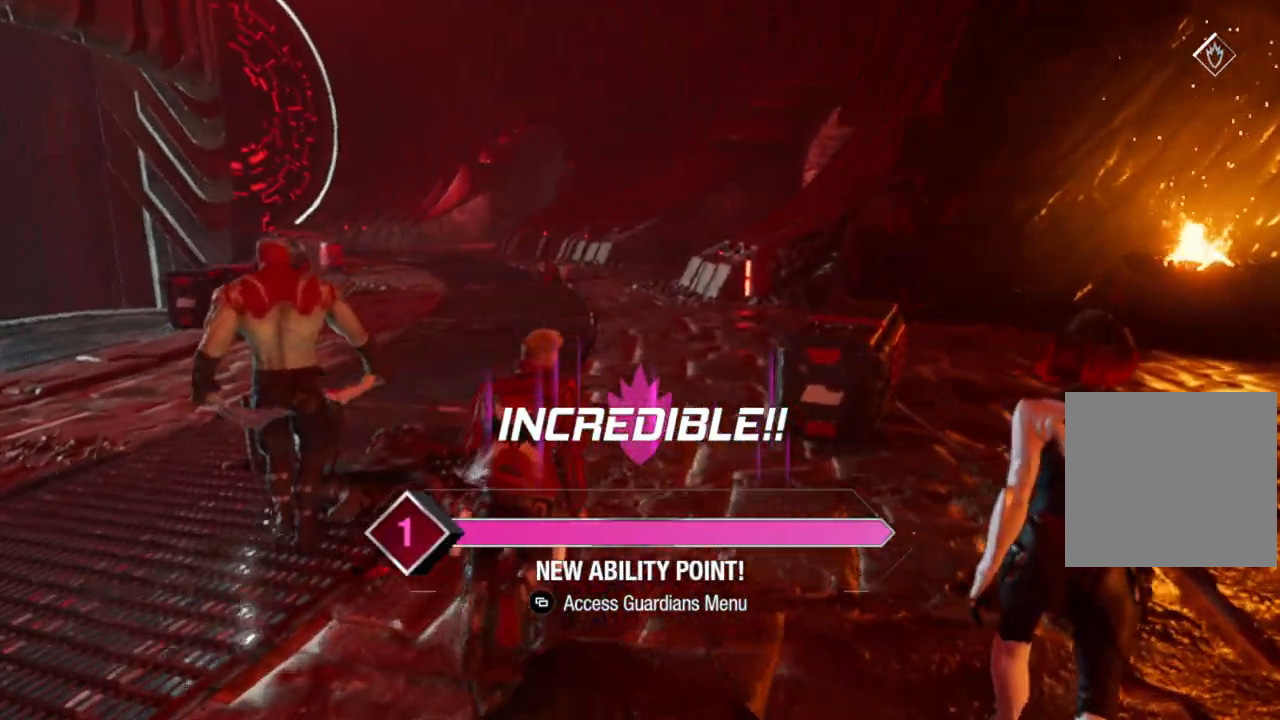
{"buttons": [], "left_stick": "up", "right_stick": "left", "events": [[217, "right_stick", "left"]]}
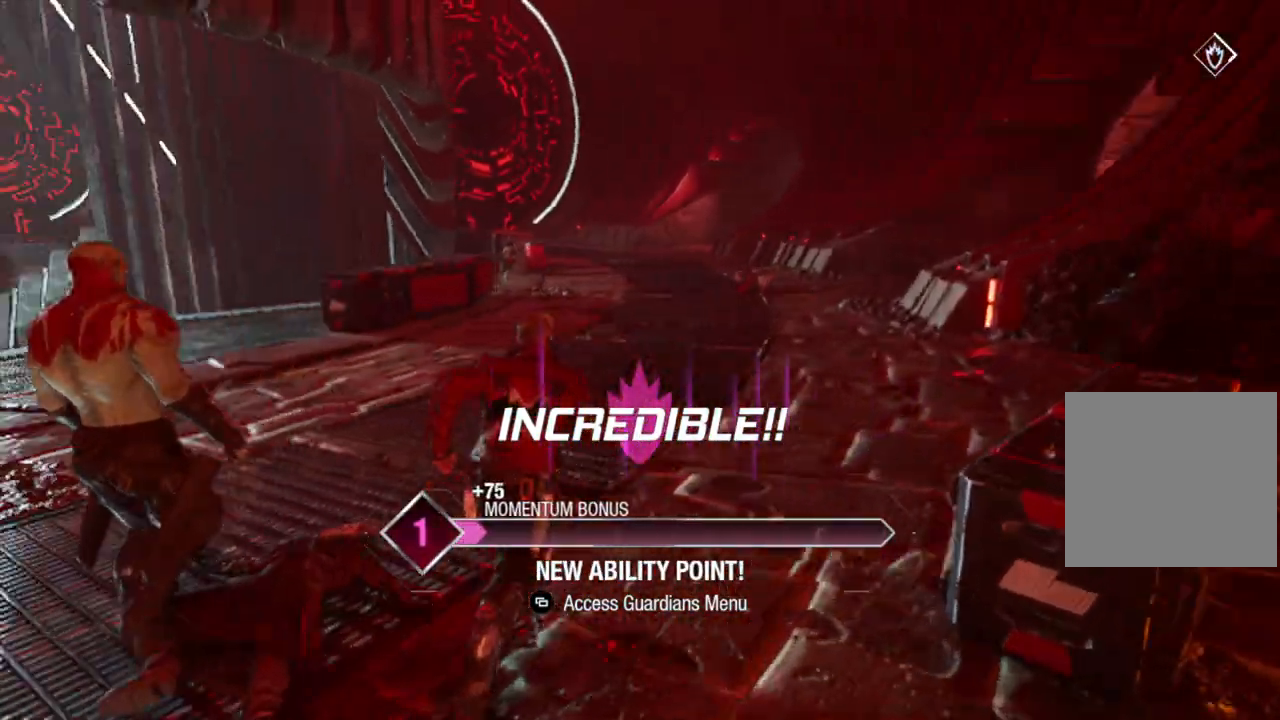
{"buttons": [], "left_stick": "center", "right_stick": "center", "events": [[217, "left_stick", "center"], [217, "right_stick", "center"]]}
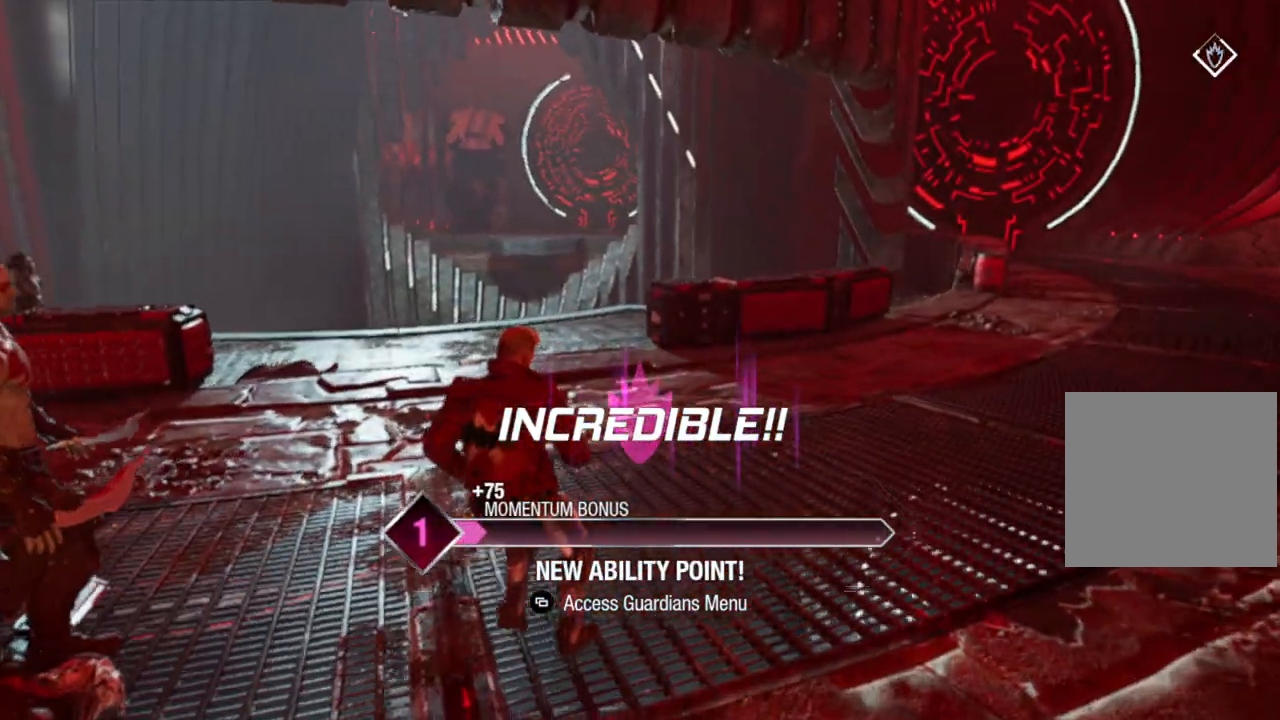
{"buttons": [], "left_stick": "center", "right_stick": "center", "events": [[333, "R3", "down"], [433, "R3", "up"]]}
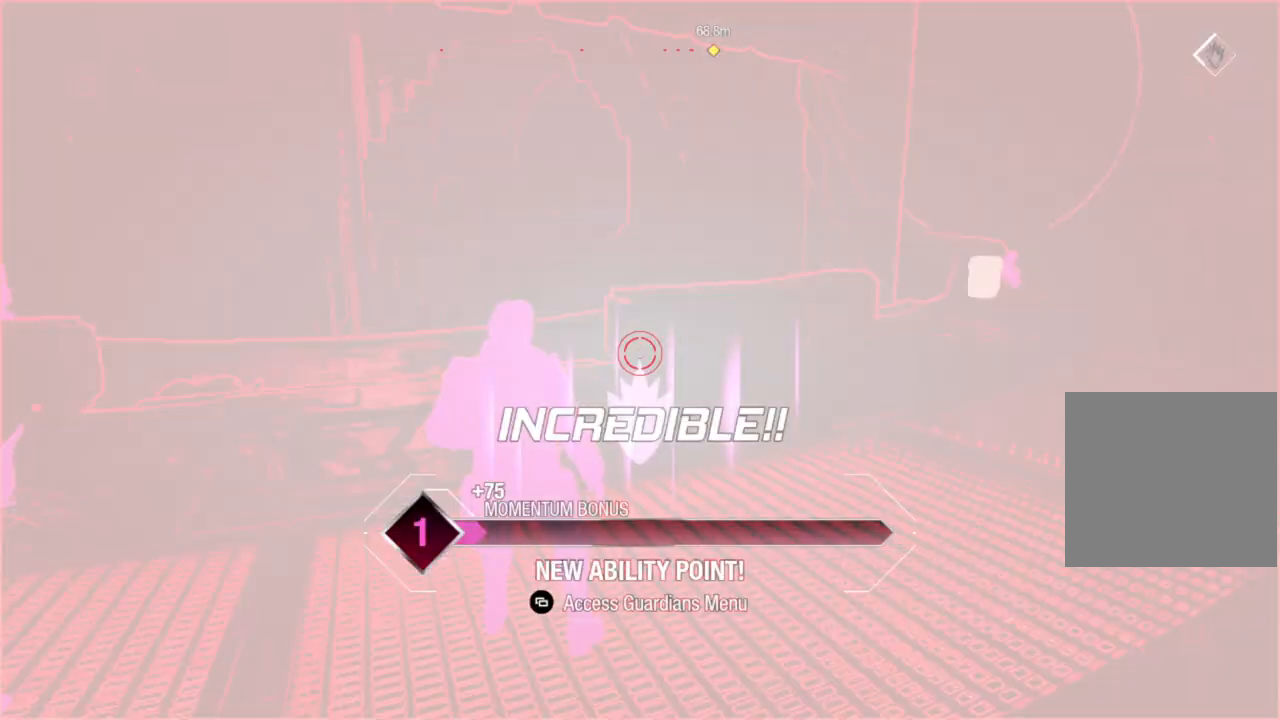
{"buttons": [], "left_stick": "down", "right_stick": "left", "events": [[100, "right_stick", "left"], [233, "left_stick", "down"]]}
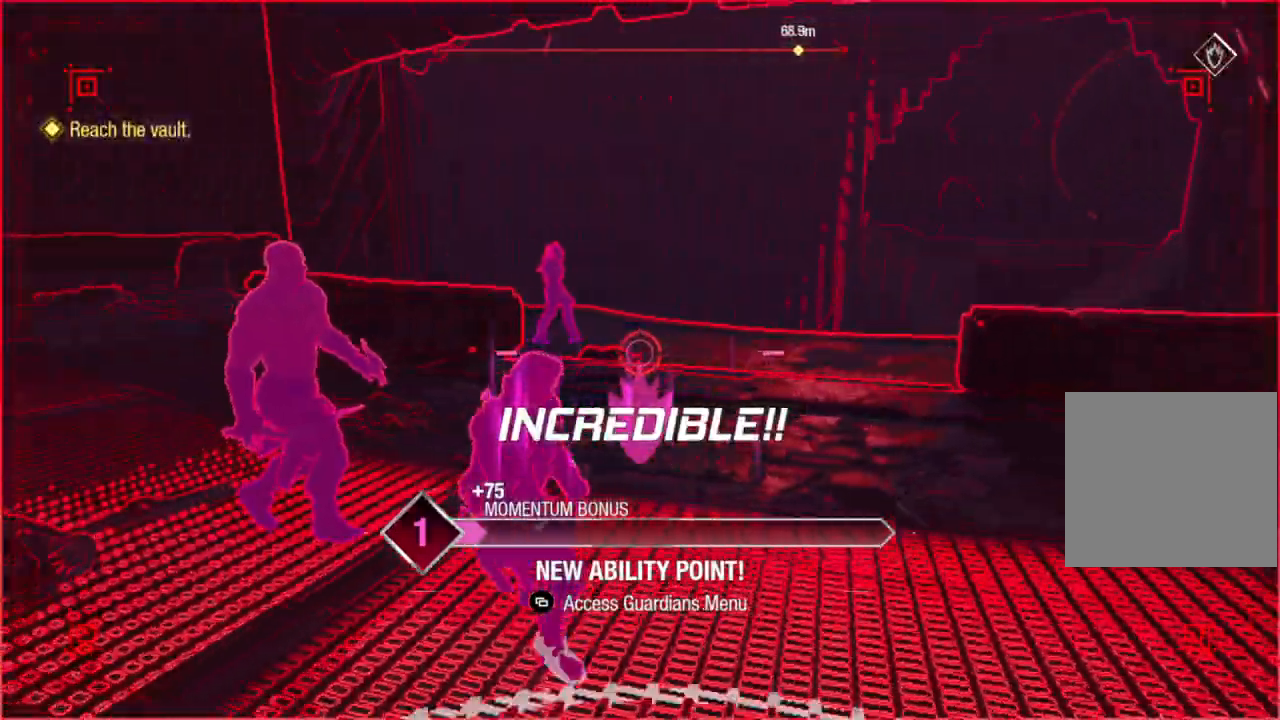
{"buttons": [], "left_stick": "right", "right_stick": "right", "events": [[17, "left_stick", "center"], [283, "right_stick", "center"], [383, "left_stick", "right"], [467, "right_stick", "right"]]}
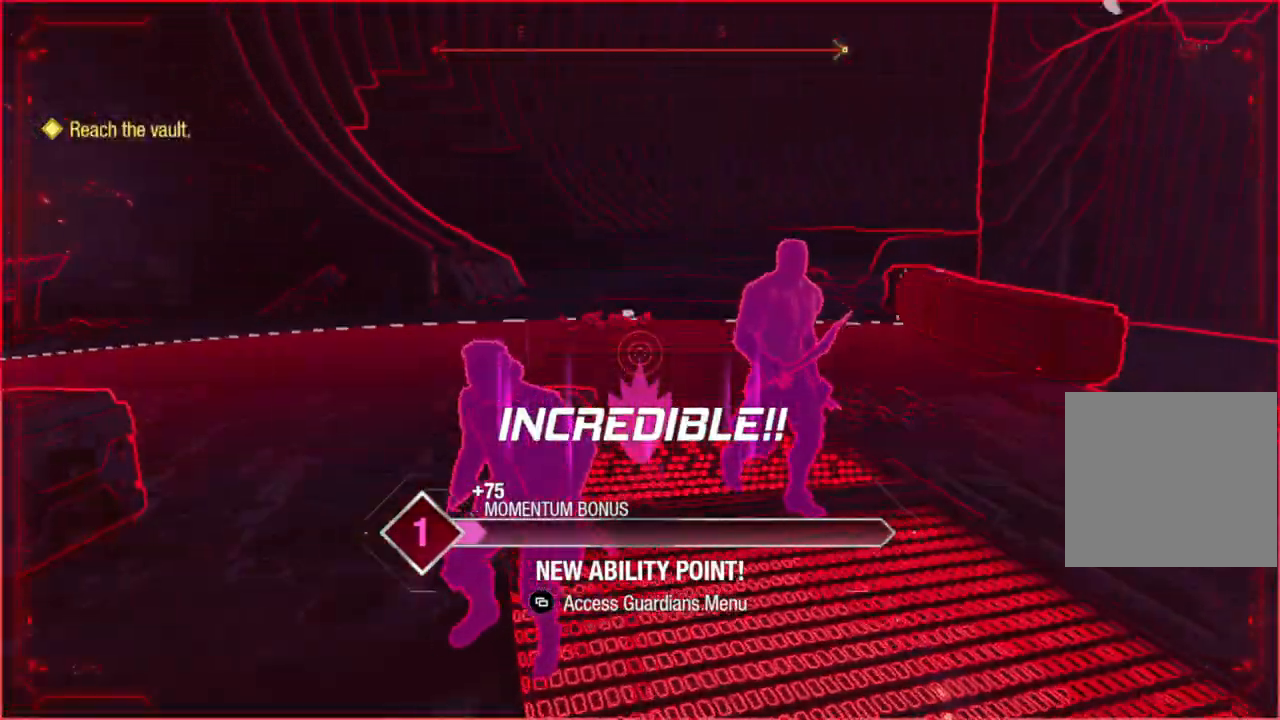
{"buttons": [], "left_stick": "up-right", "right_stick": "right", "events": [[467, "left_stick", "up-right"]]}
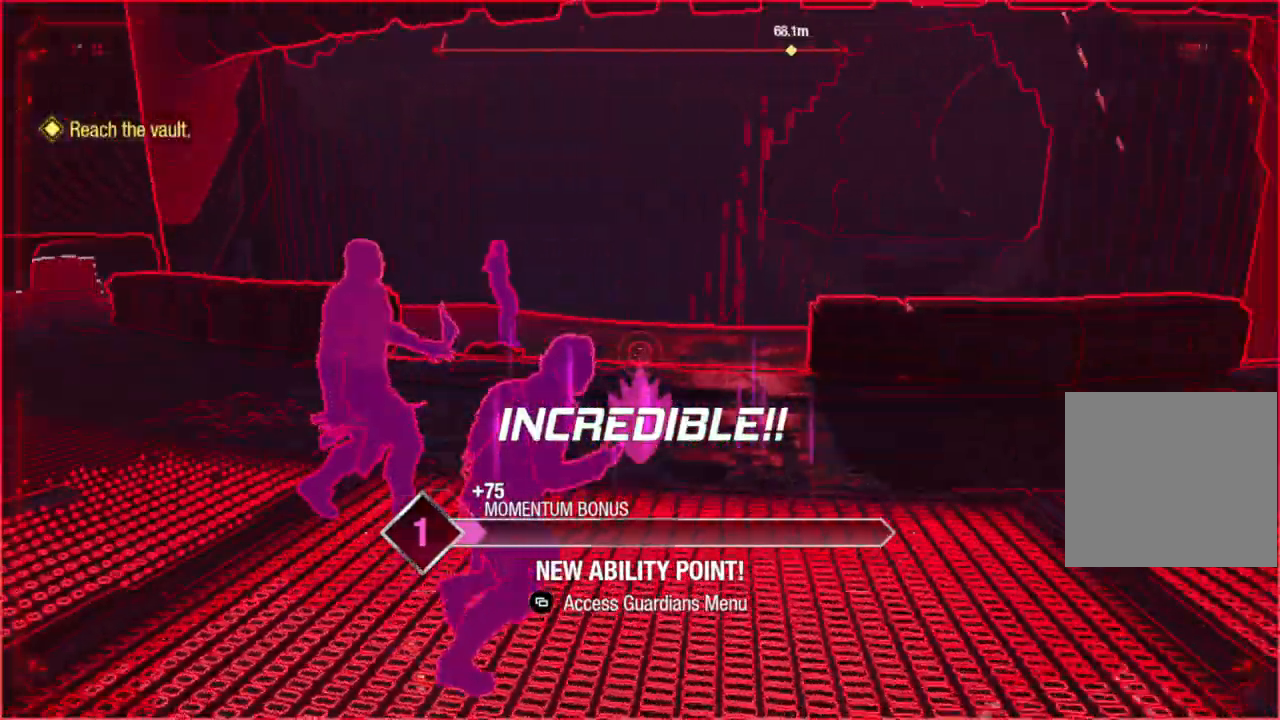
{"buttons": [], "left_stick": "up", "right_stick": "center", "events": [[333, "right_stick", "center"], [400, "left_stick", "up"]]}
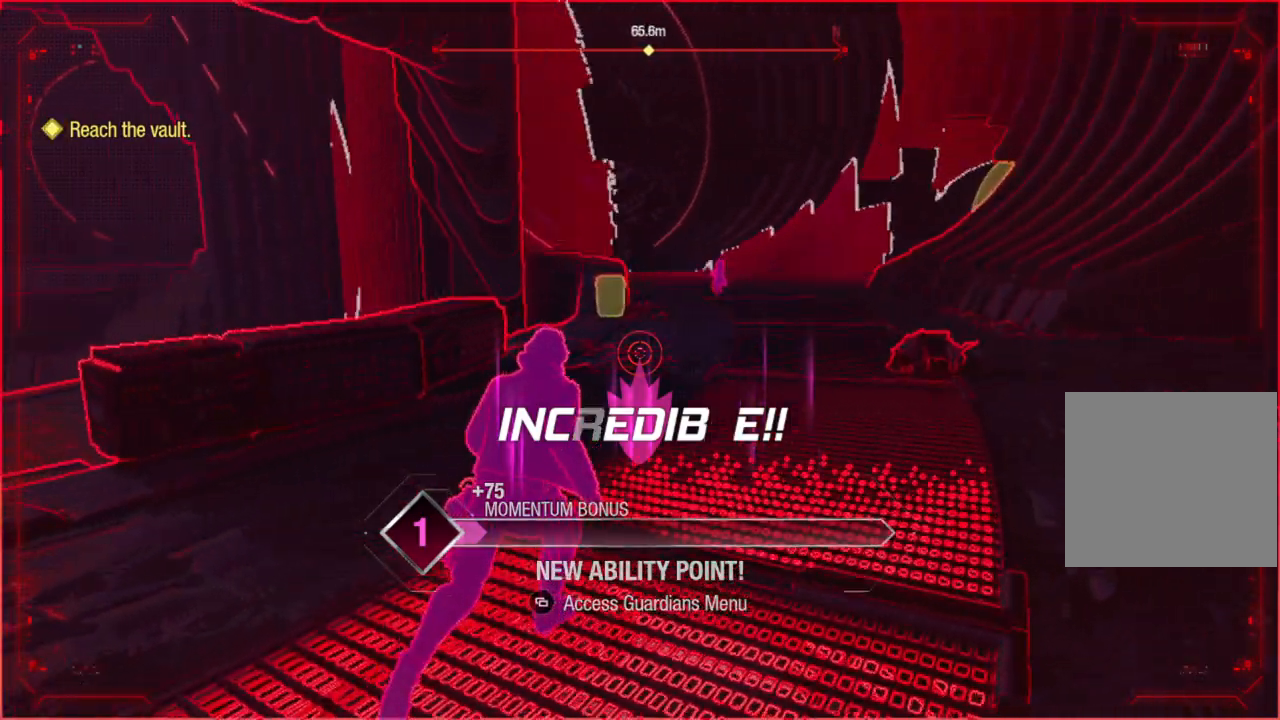
{"buttons": [], "left_stick": "up-right", "right_stick": "center", "events": [[50, "right_stick", "up-left"], [200, "right_stick", "center"], [300, "left_stick", "up-right"]]}
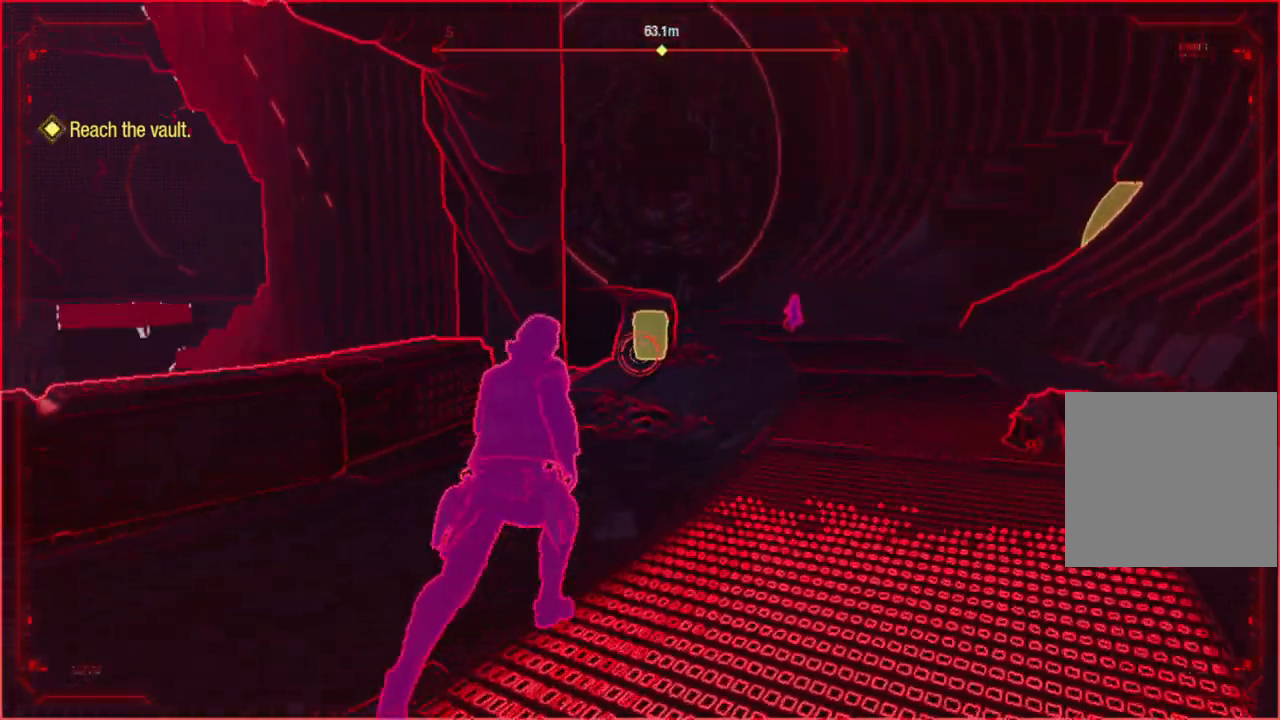
{"buttons": ["R2"], "left_stick": "up", "right_stick": "center", "events": [[133, "left_stick", "up"], [283, "R2", "down"]]}
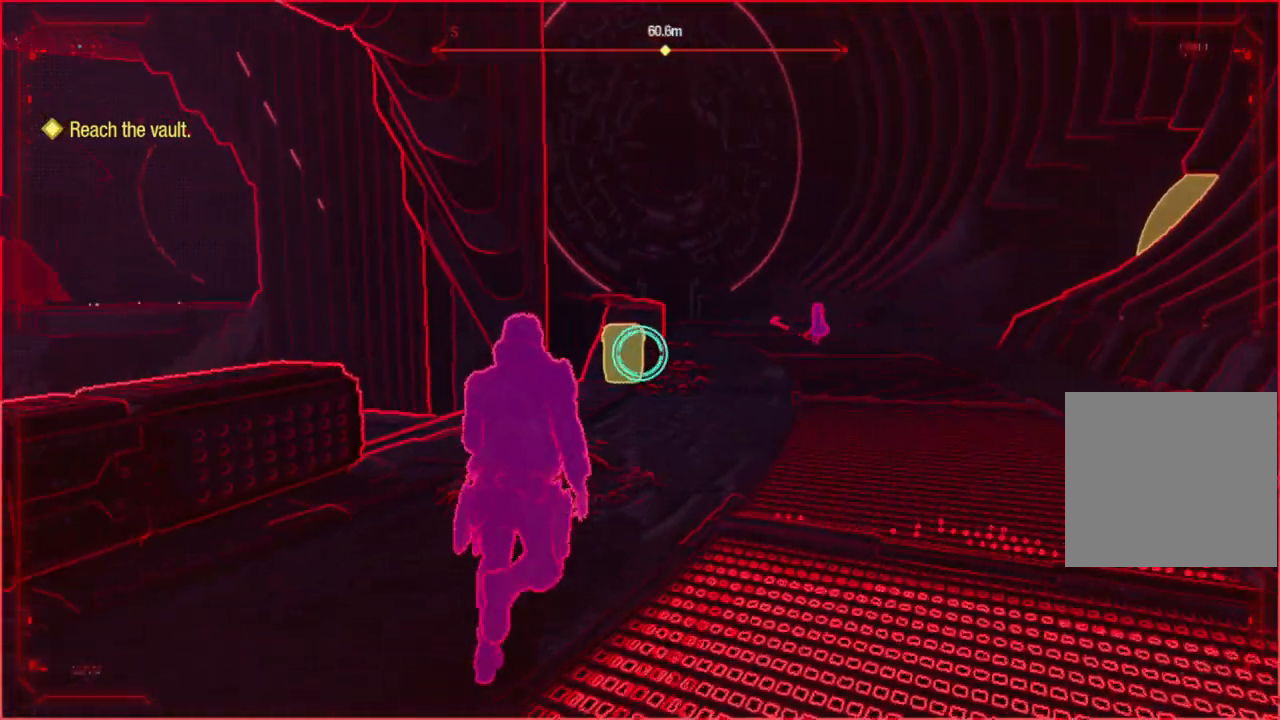
{"buttons": ["R2"], "left_stick": "up", "right_stick": "center", "events": []}
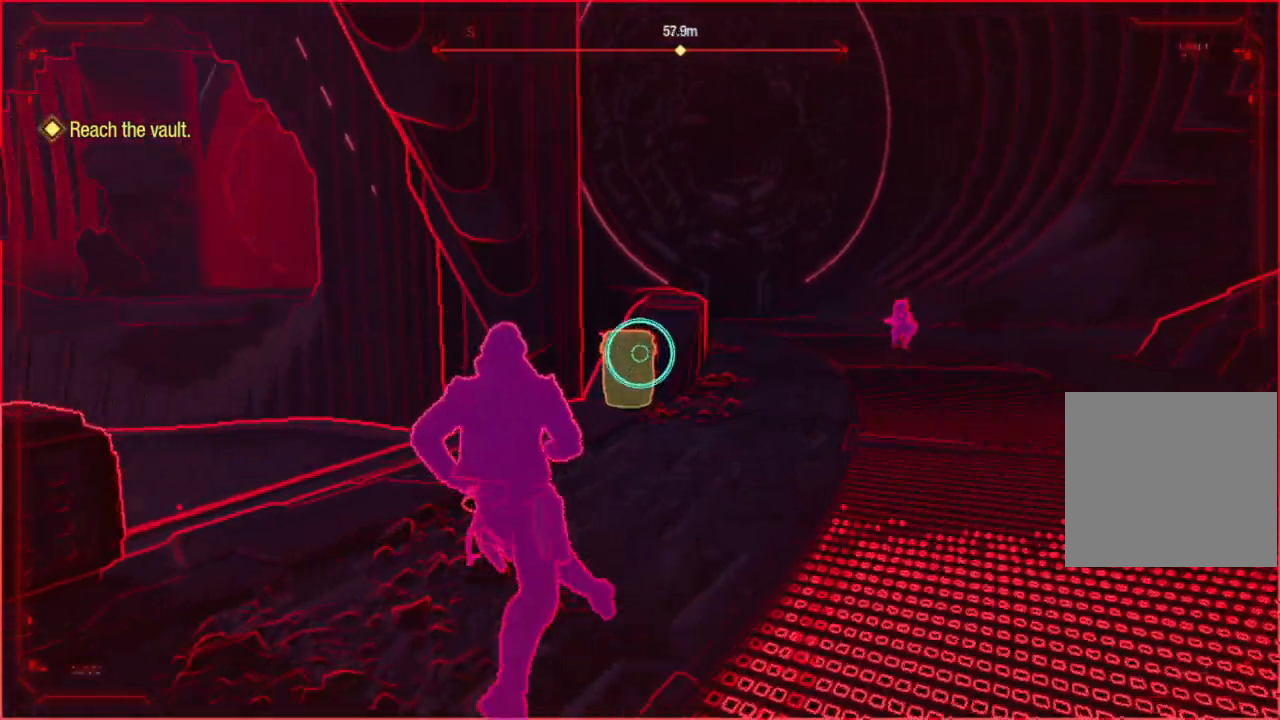
{"buttons": ["R2"], "left_stick": "up-right", "right_stick": "center", "events": [[250, "left_stick", "up-right"], [283, "right_stick", "down-left"], [433, "right_stick", "center"]]}
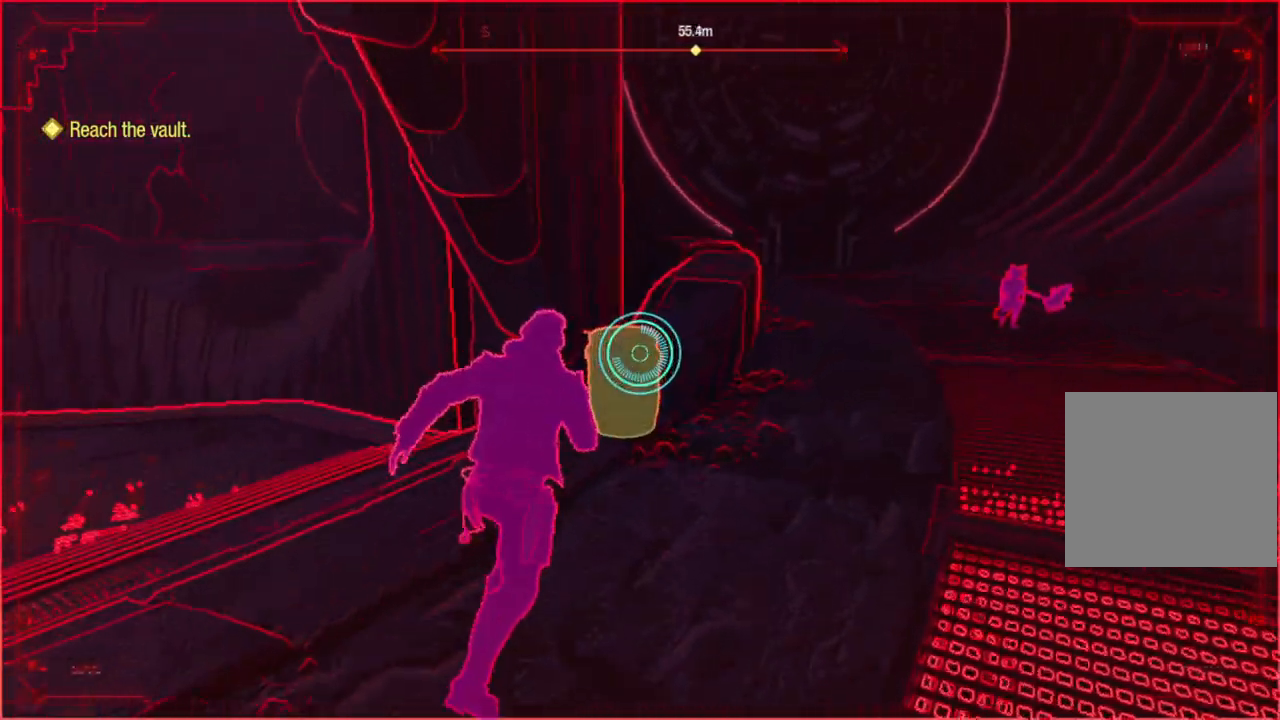
{"buttons": ["R2"], "left_stick": "center", "right_stick": "down-left", "events": [[83, "left_stick", "center"], [150, "right_stick", "left"], [217, "right_stick", "down-left"]]}
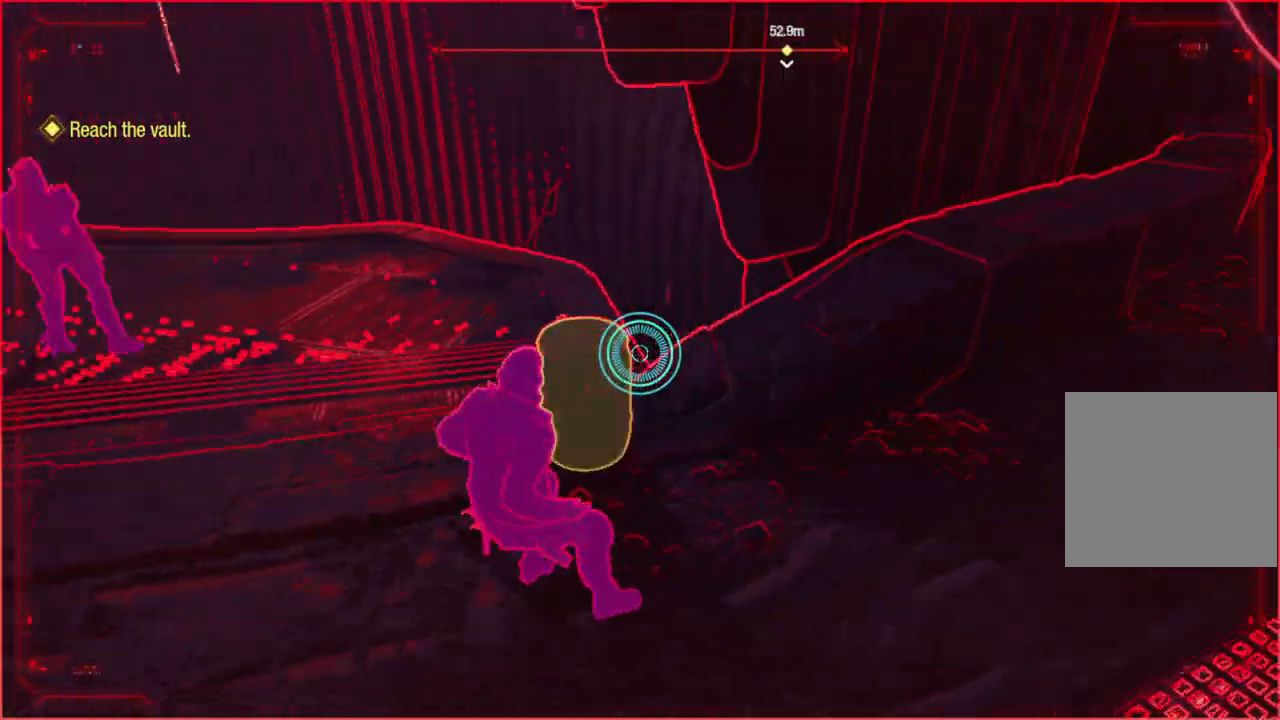
{"buttons": [], "left_stick": "center", "right_stick": "center", "events": [[83, "right_stick", "left"], [283, "right_stick", "center"], [350, "R2", "up"]]}
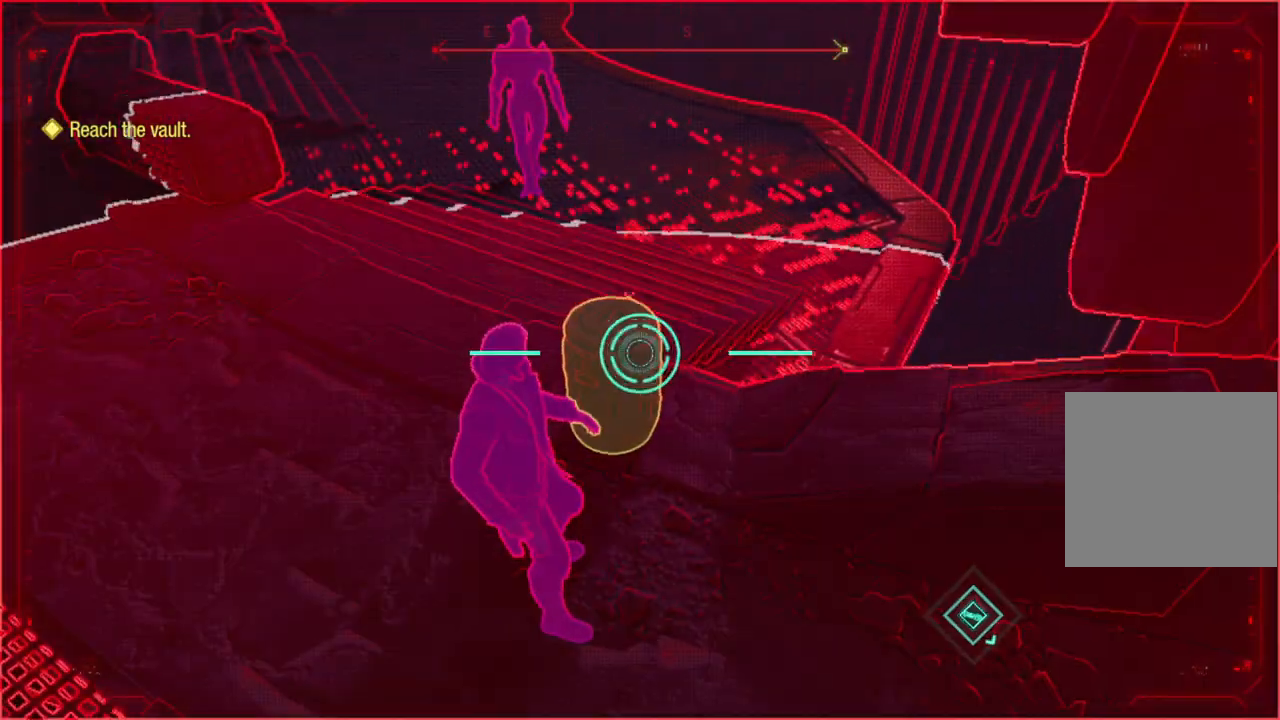
{"buttons": ["R1"], "left_stick": "center", "right_stick": "center", "events": [[250, "right_stick", "up"], [383, "right_stick", "center"], [433, "R1", "down"]]}
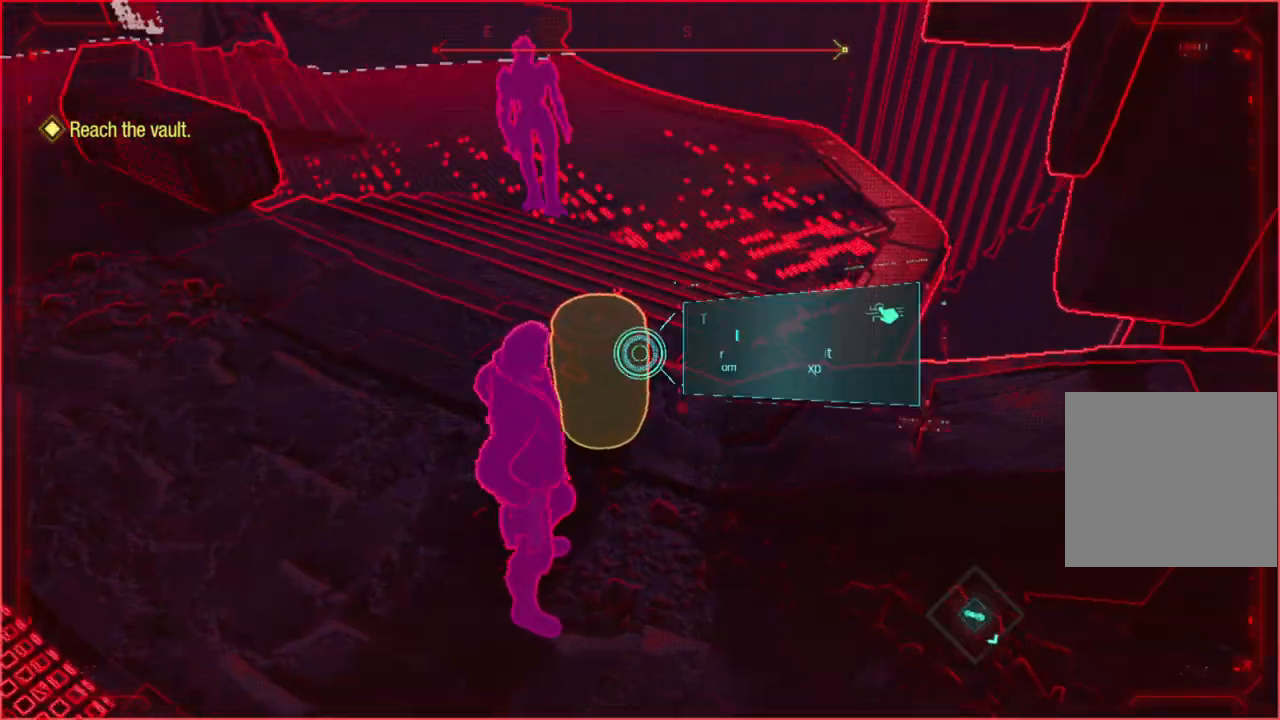
{"buttons": [], "left_stick": "center", "right_stick": "center", "events": [[50, "R1", "up"]]}
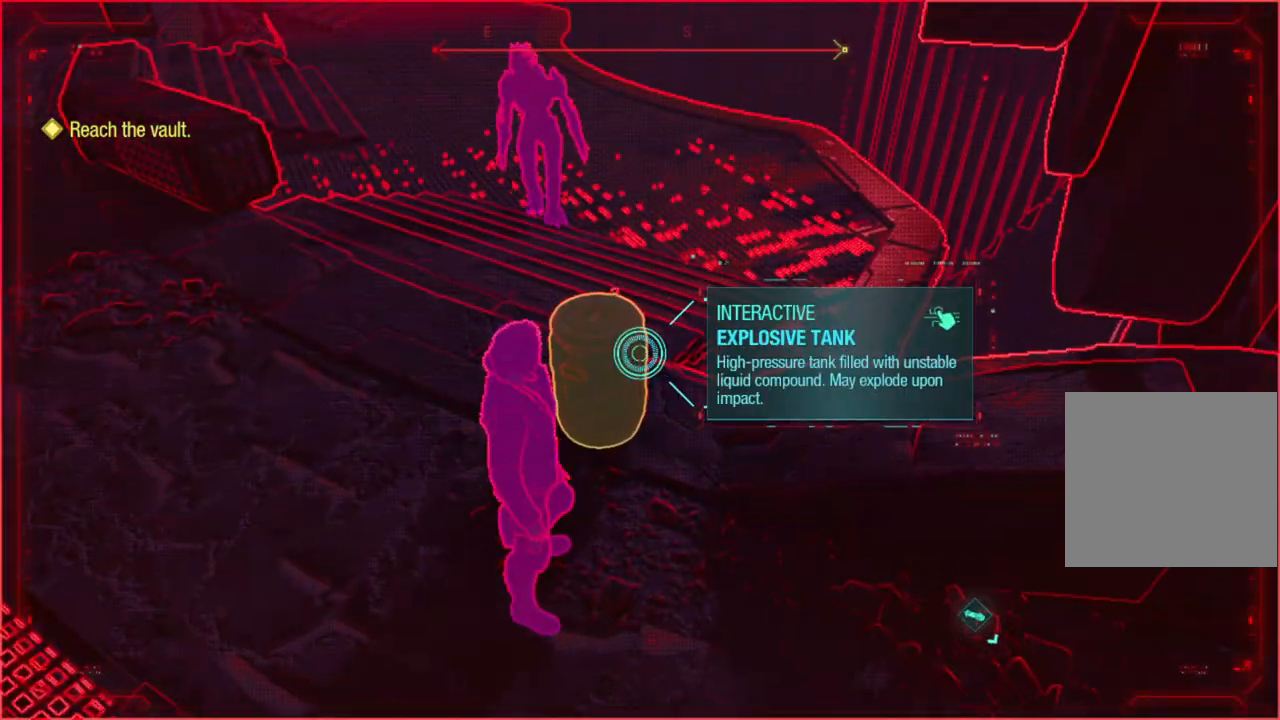
{"buttons": ["R3"], "left_stick": "center", "right_stick": "center", "events": [[50, "right_stick", "up"], [250, "right_stick", "center"], [417, "R3", "down"]]}
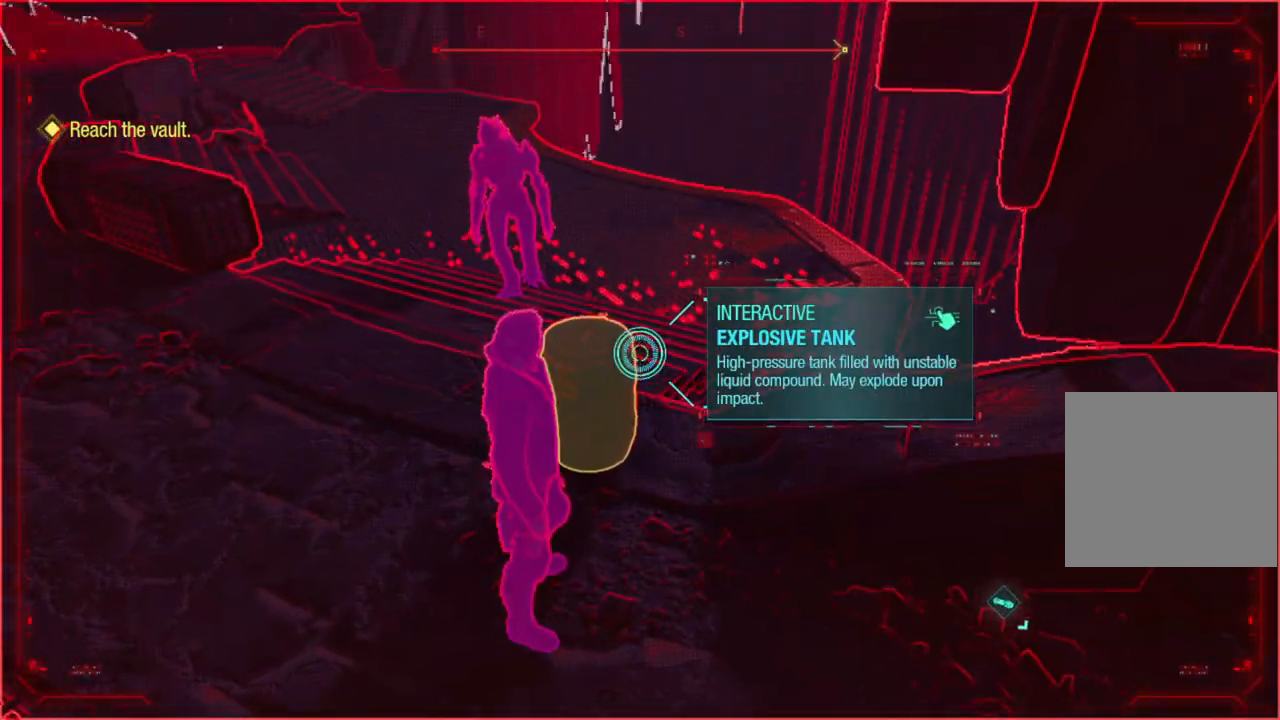
{"buttons": [], "left_stick": "right", "right_stick": "up-right", "events": [[17, "R3", "up"], [150, "right_stick", "up-right"], [250, "left_stick", "down"], [383, "left_stick", "down-right"], [500, "left_stick", "right"]]}
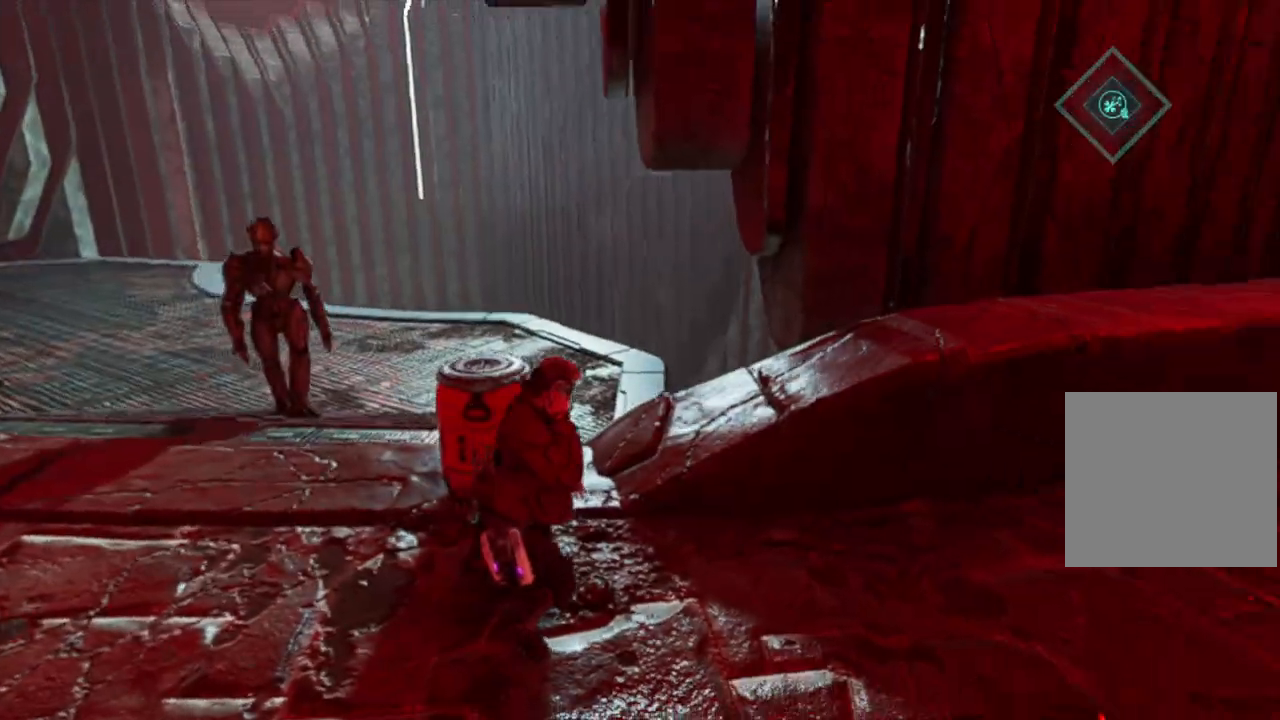
{"buttons": [], "left_stick": "up-right", "right_stick": "center", "events": [[200, "left_stick", "up-right"], [367, "right_stick", "right"], [500, "right_stick", "center"]]}
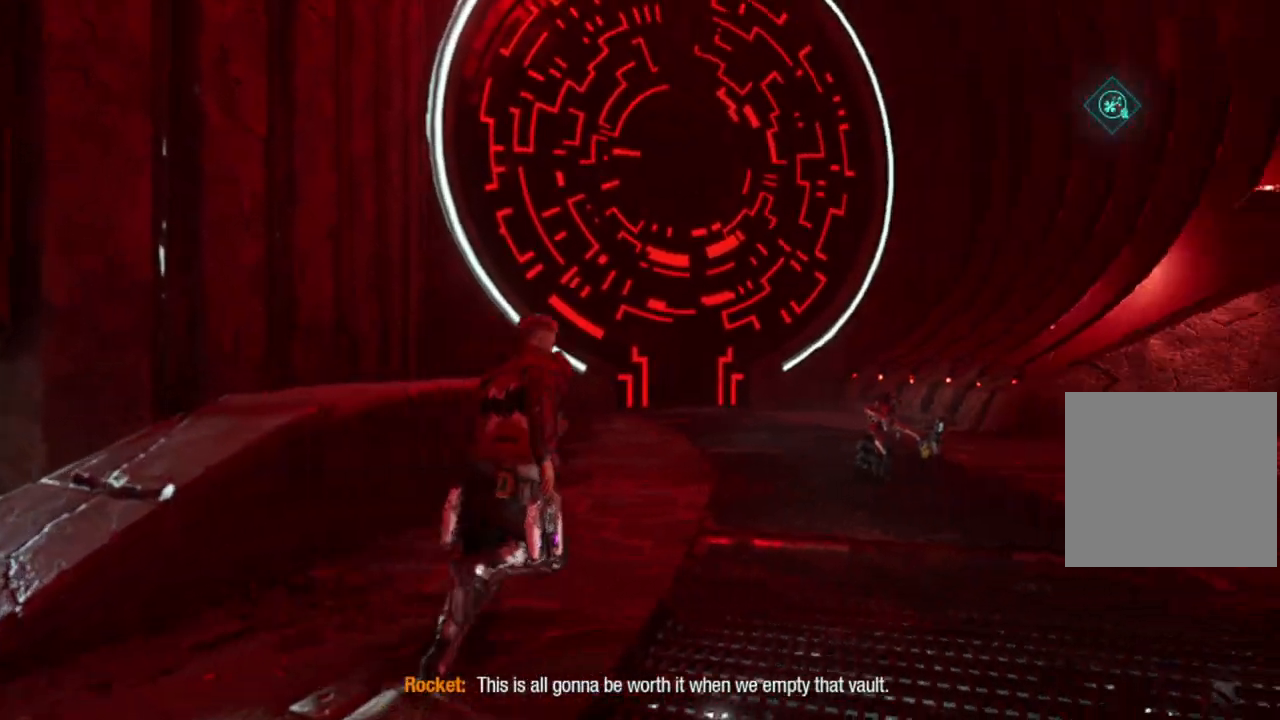
{"buttons": [], "left_stick": "up", "right_stick": "down-right", "events": [[333, "right_stick", "down-right"], [433, "left_stick", "up"]]}
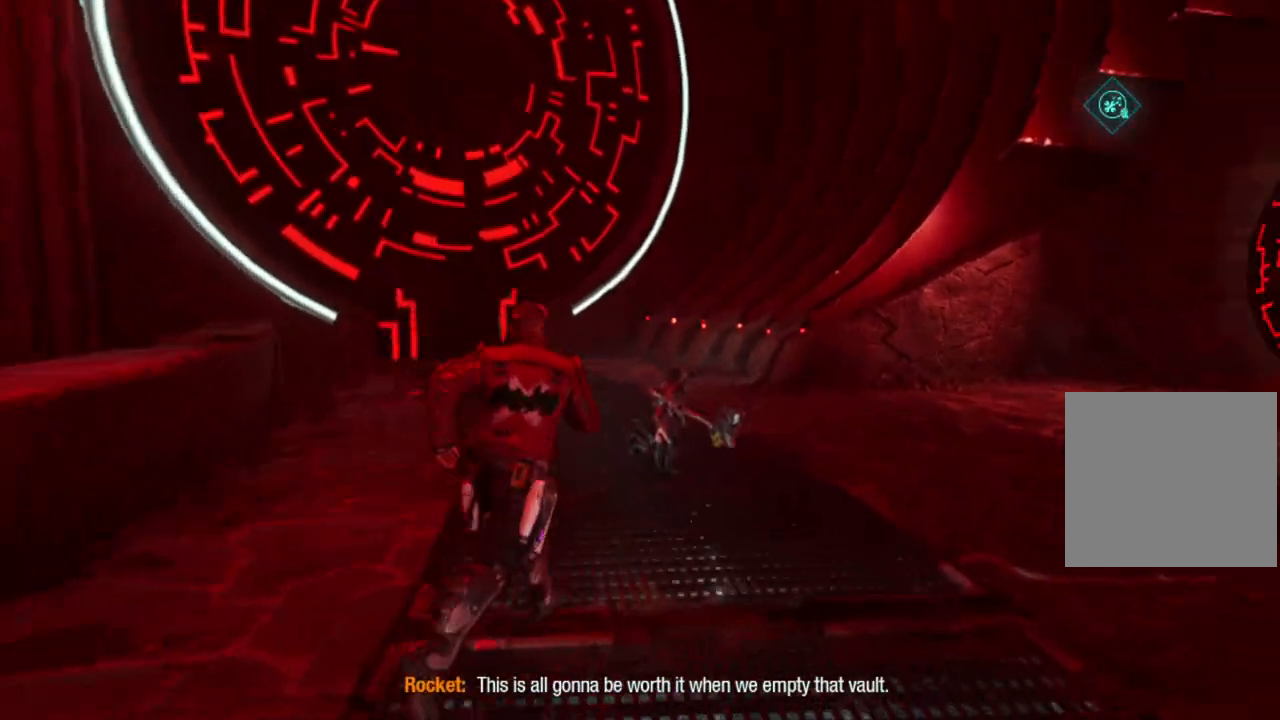
{"buttons": [], "left_stick": "up-left", "right_stick": "right", "events": [[67, "right_stick", "center"], [83, "left_stick", "up-left"], [333, "right_stick", "right"]]}
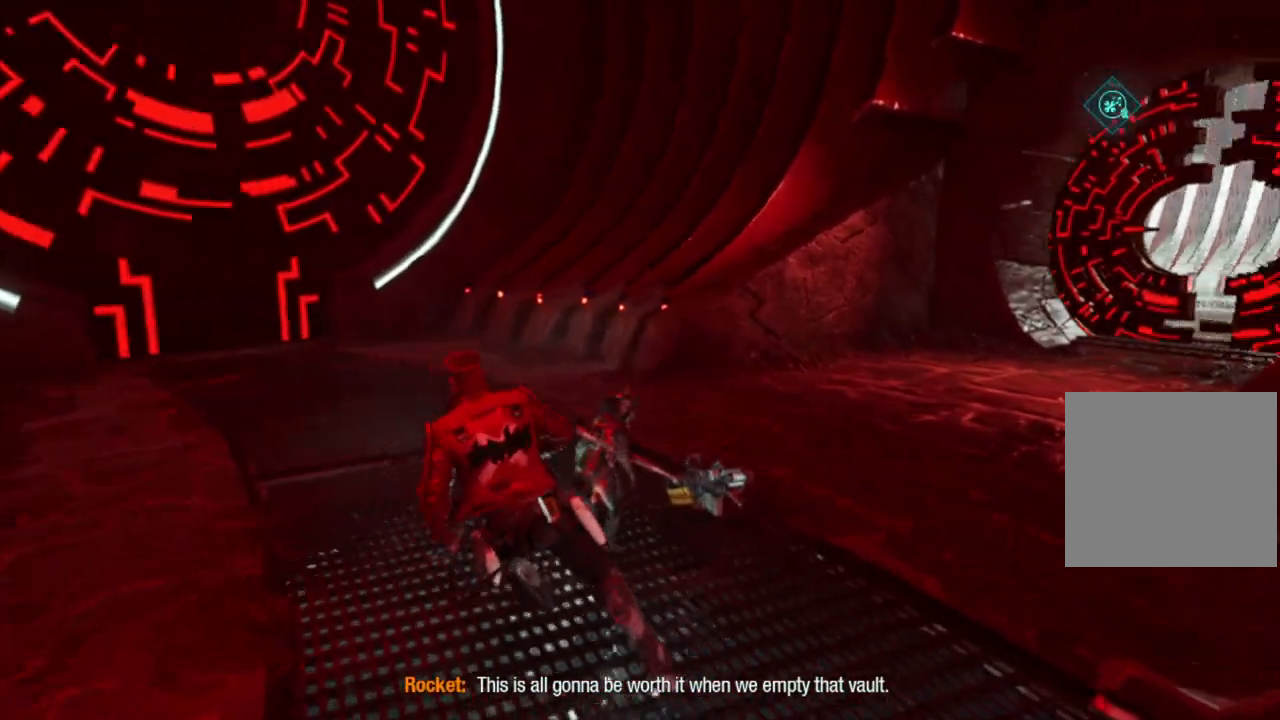
{"buttons": [], "left_stick": "up-left", "right_stick": "center", "events": [[200, "right_stick", "center"]]}
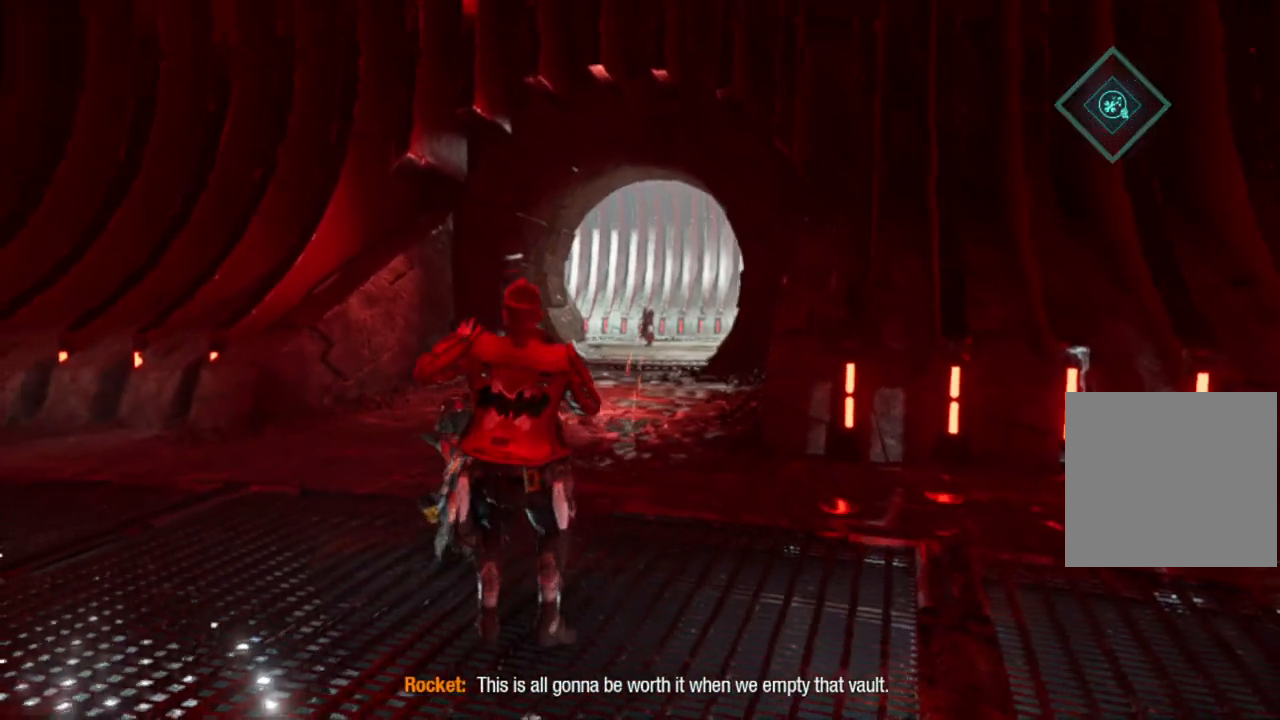
{"buttons": [], "left_stick": "center", "right_stick": "center", "events": [[350, "left_stick", "center"]]}
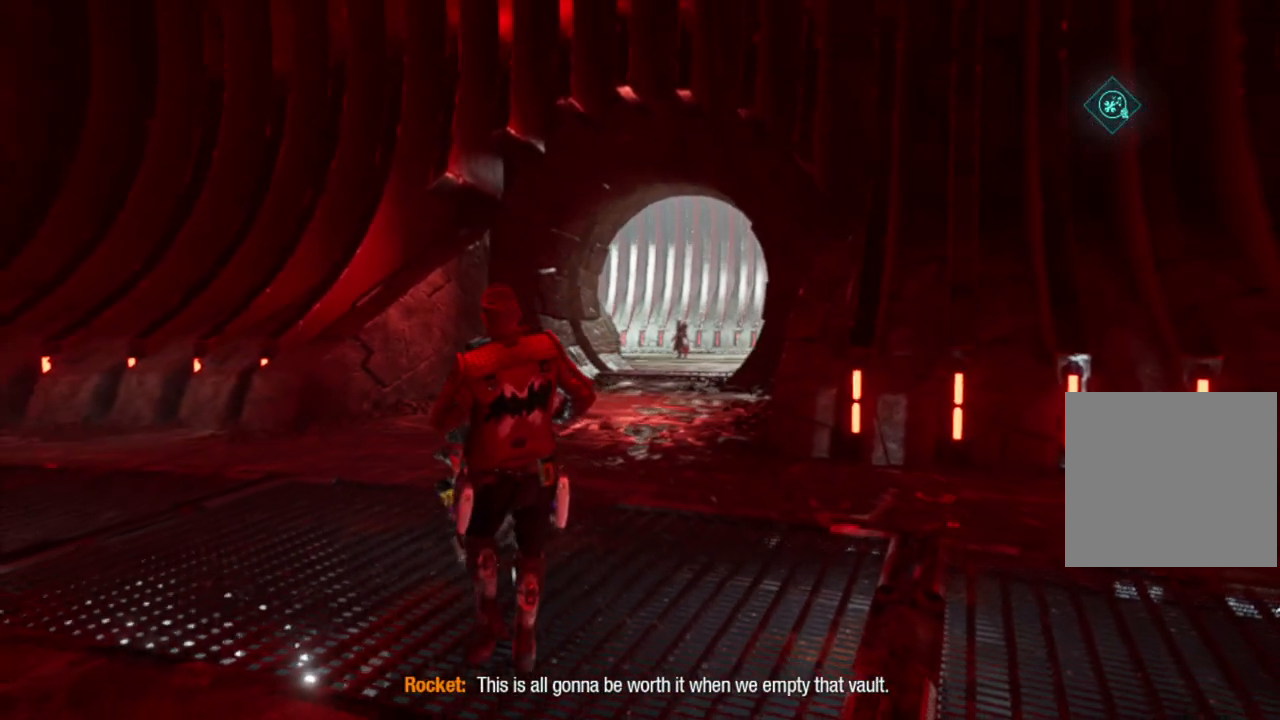
{"buttons": [], "left_stick": "right", "right_stick": "center", "events": [[133, "left_stick", "right"]]}
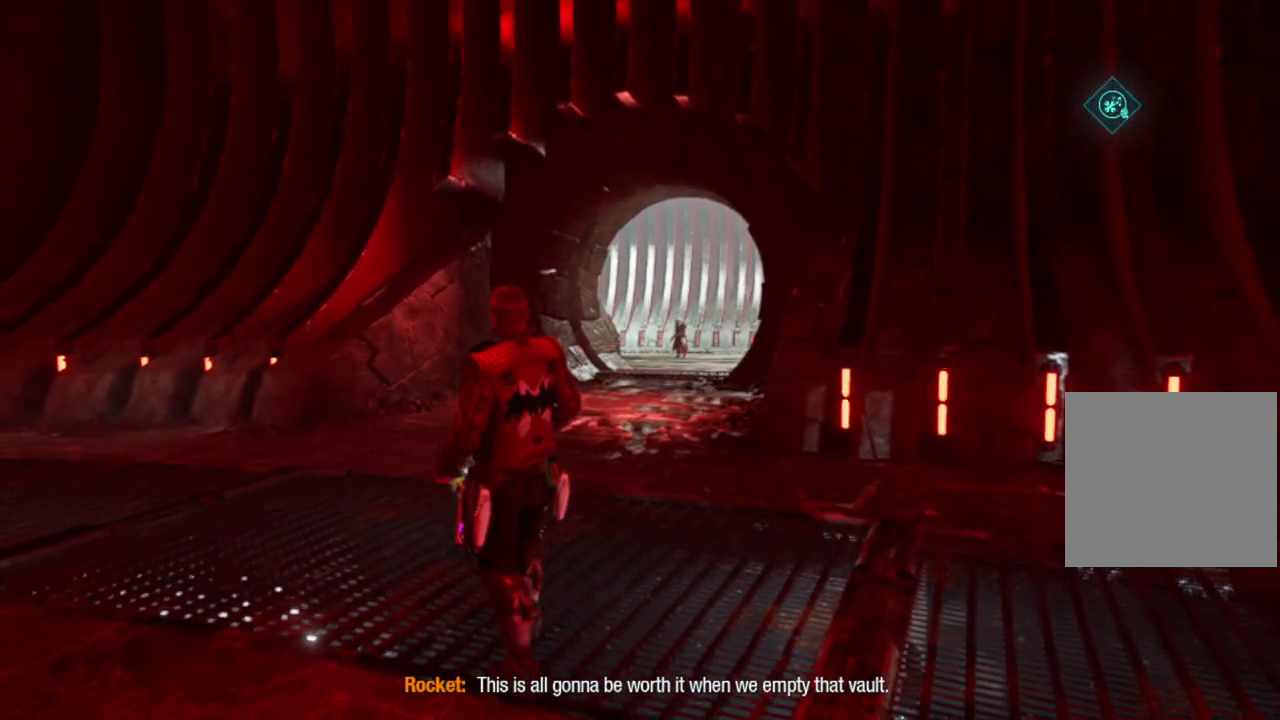
{"buttons": [], "left_stick": "right", "right_stick": "center", "events": [[367, "B", "down"], [500, "B", "up"]]}